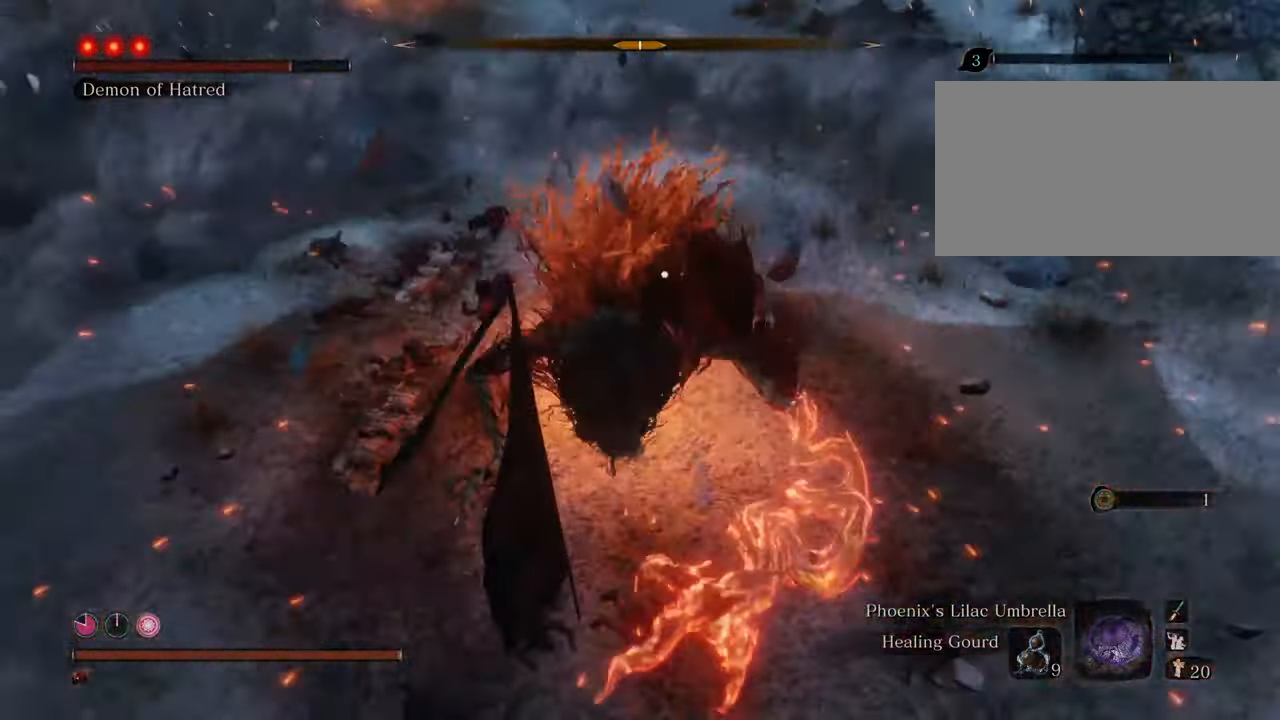
Gameplay with keyboard and mouse; each line is a JSON object with the keys and mouse buttons held at the frame after it. "events" lists presses ("down") and releases ("up") of "1", "2", "3", "4", "5", "6", "7", "8", "a", "alt", "c", "caps_lock", "ctrl", "d", "e", "f", "g", "q", "r", "s", "shift", "space", "t", "tab", "tilde", "v", "w", "x", "z", "mouse_left", "mouse_wheel" and "mouse_right" between this image and that frame as [ms after this image, input, new state], when the widget could be followed in between. "mouse_left", "mouse_wheel", "mouse_right" = the "left", "wheel", "right" buttons of the "mouse" list. No other keys are recorded. "wheel" means that the mouse wheel is clicked or scrolled. Not read: mouse_move.
{"keys": ["w"], "mouse": [], "events": [[317, "mouse_left", "down"], [417, "mouse_left", "up"]]}
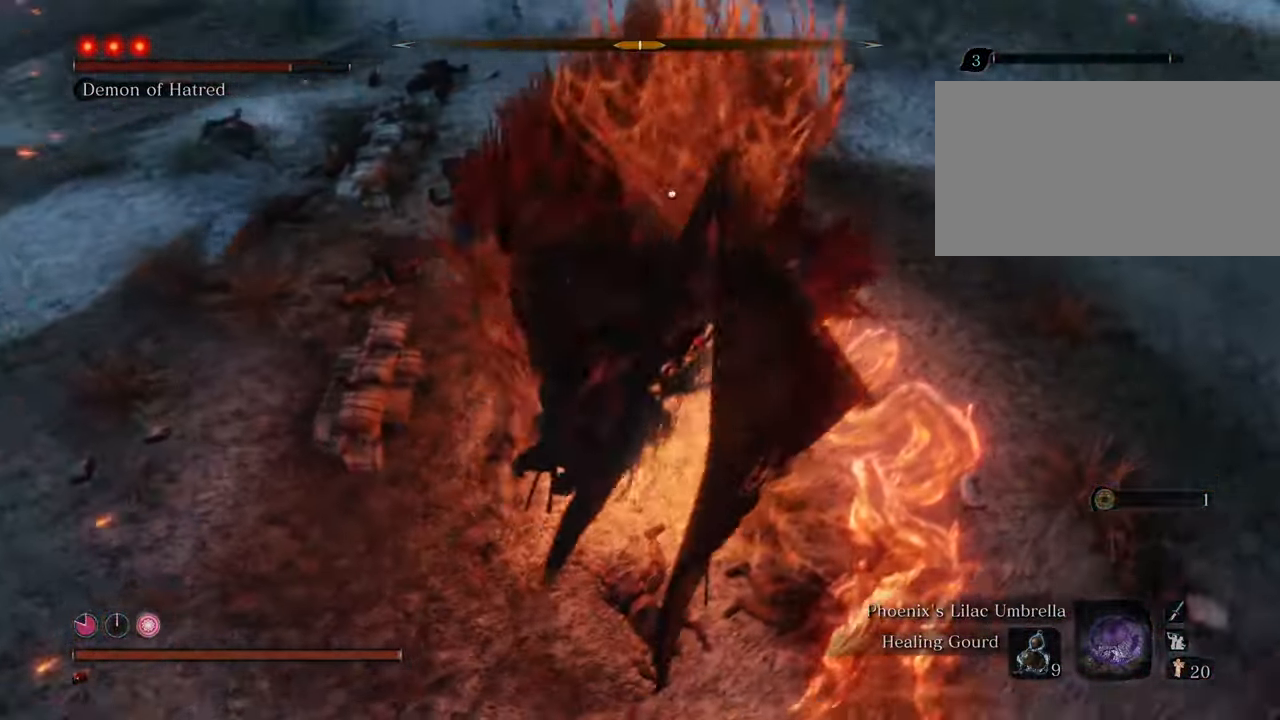
{"keys": ["w"], "mouse": ["left"], "events": [[17, "mouse_left", "down"], [67, "mouse_left", "up"], [167, "mouse_left", "down"], [217, "mouse_left", "up"], [300, "mouse_left", "down"], [350, "mouse_left", "up"], [434, "mouse_left", "down"]]}
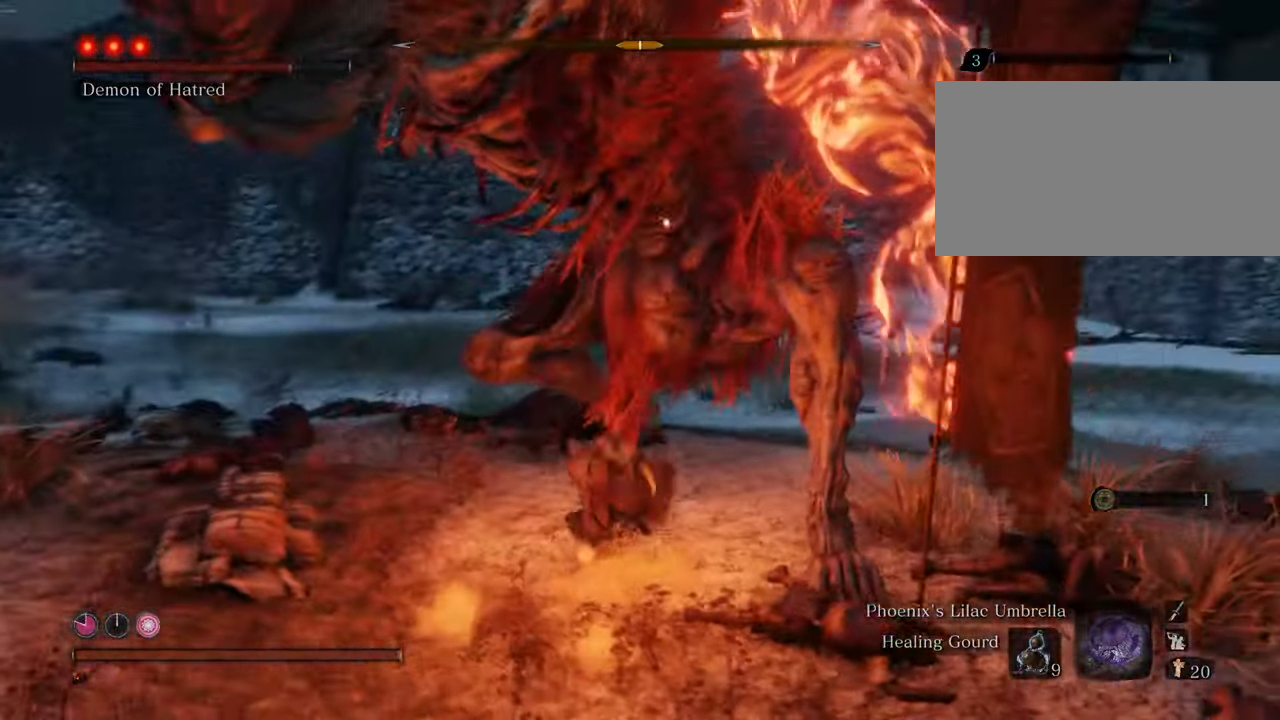
{"keys": ["w"], "mouse": [], "events": [[34, "mouse_left", "up"], [217, "mouse_left", "down"], [267, "mouse_left", "up"], [367, "mouse_left", "down"], [417, "mouse_left", "up"]]}
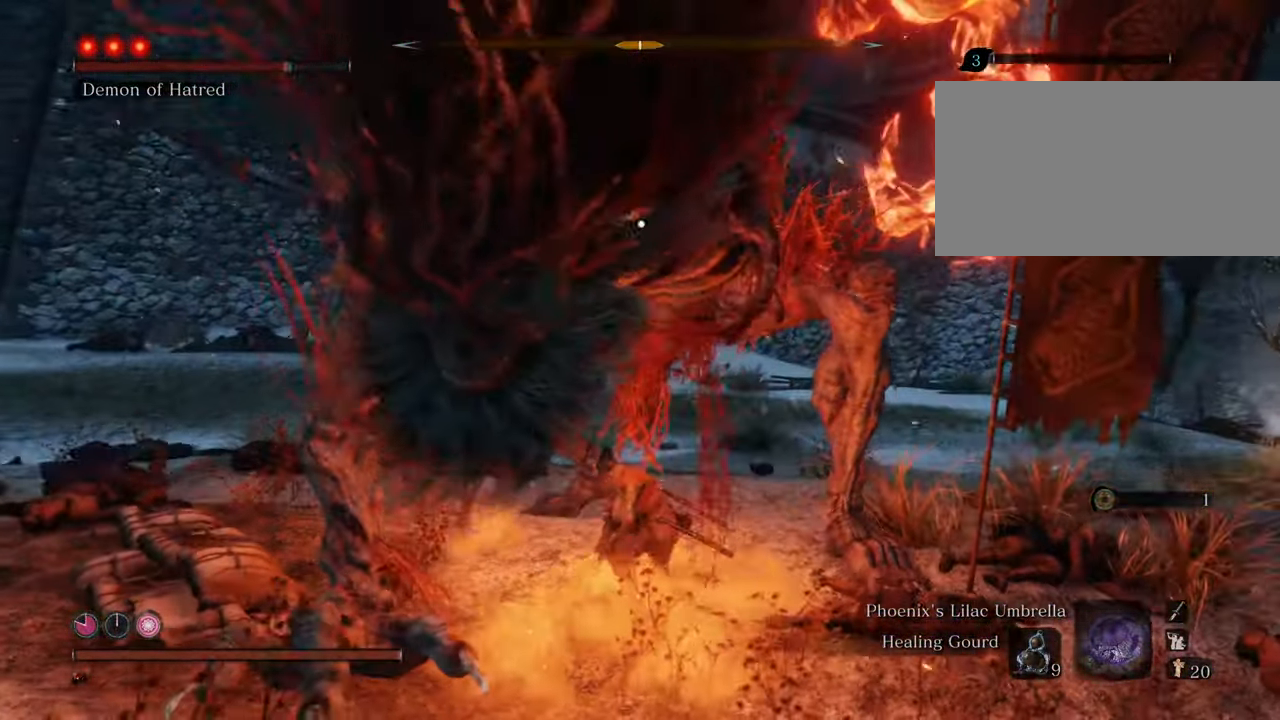
{"keys": ["w"], "mouse": ["left"], "events": [[284, "mouse_left", "down"], [367, "mouse_left", "up"], [417, "mouse_left", "down"]]}
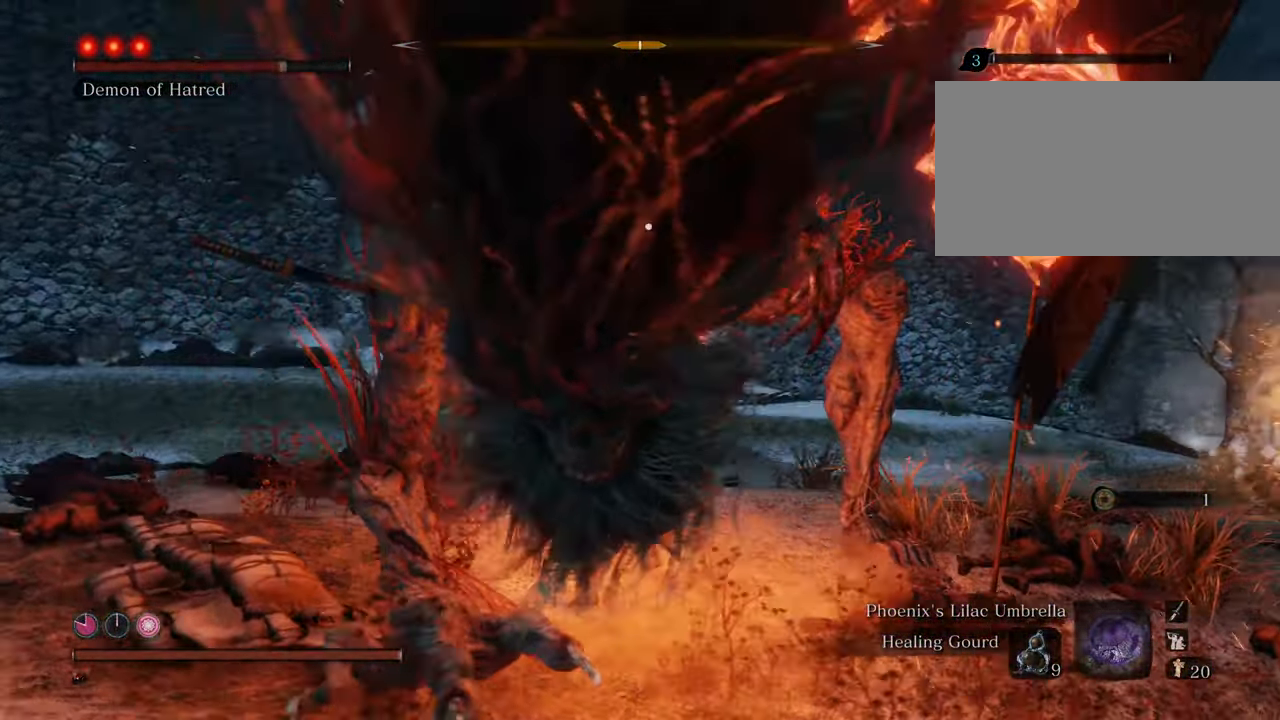
{"keys": ["w"], "mouse": [], "events": [[17, "mouse_left", "up"], [67, "mouse_left", "down"], [200, "mouse_left", "up"]]}
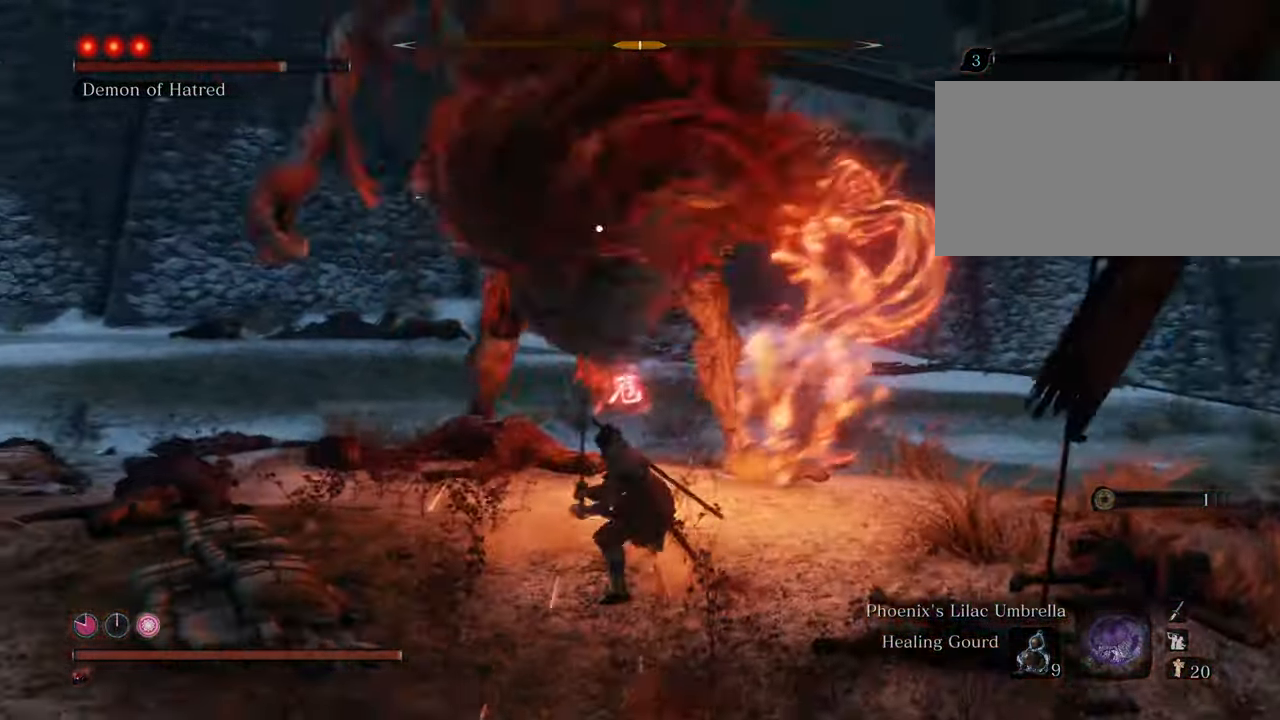
{"keys": ["a", "space", "w"], "mouse": [], "events": [[184, "a", "down"], [400, "space", "down"]]}
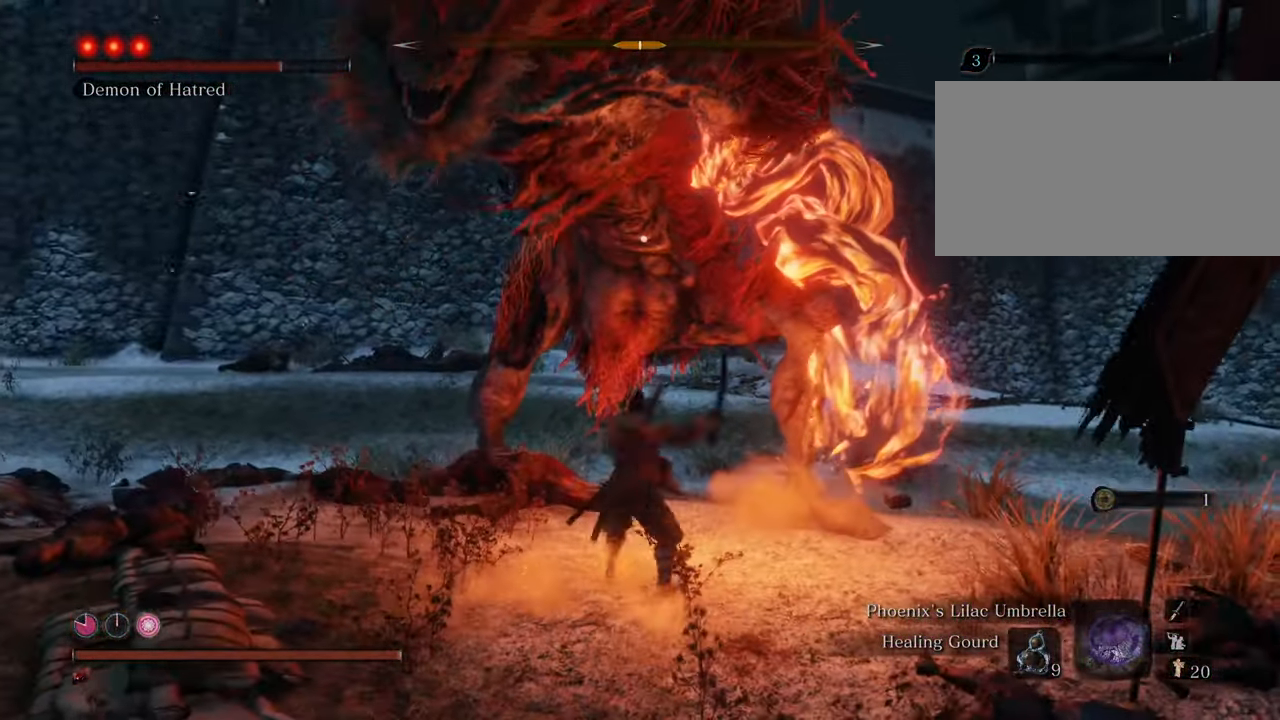
{"keys": ["shift", "w"], "mouse": [], "events": [[100, "space", "up"], [284, "a", "up"], [434, "shift", "down"]]}
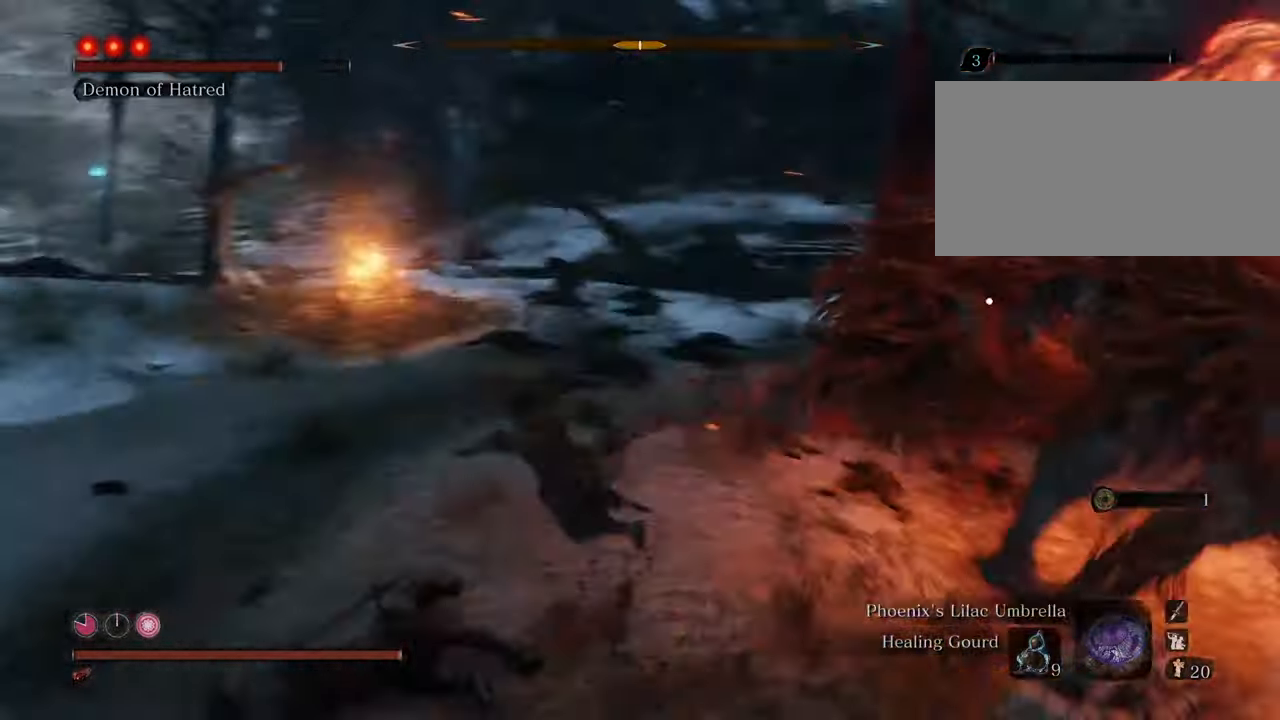
{"keys": ["shift", "w"], "mouse": [], "events": []}
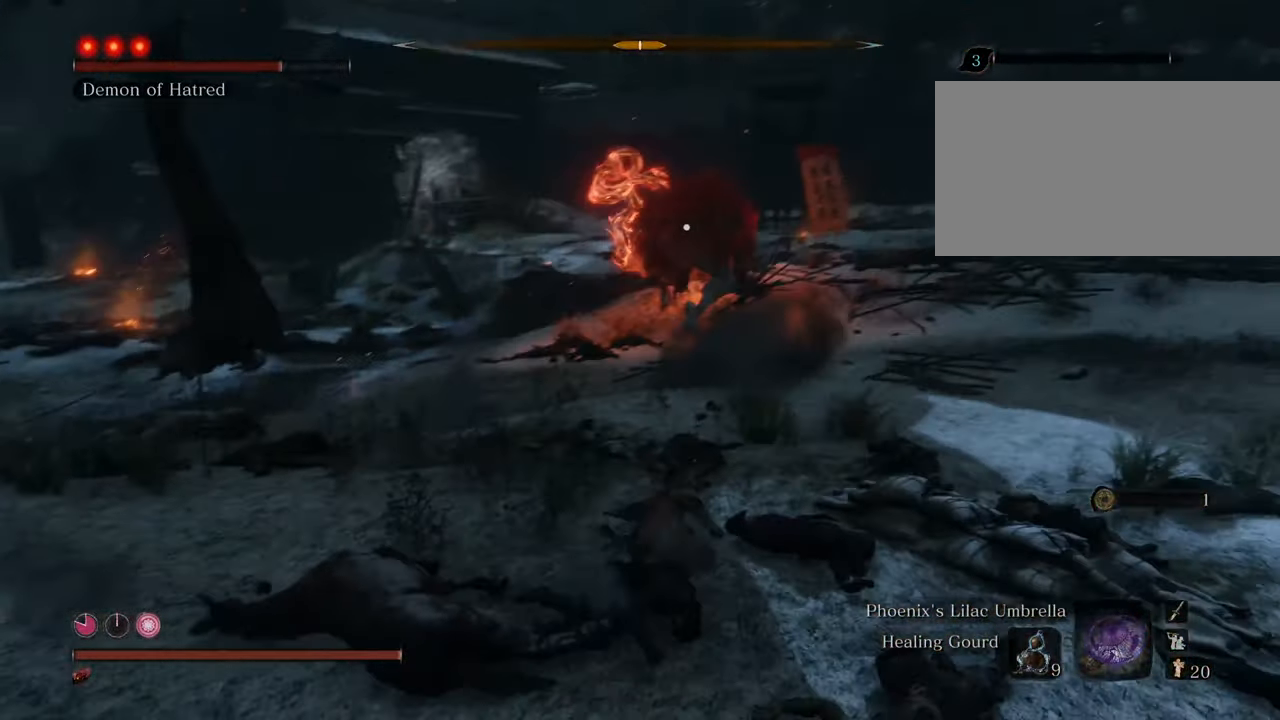
{"keys": ["shift", "w"], "mouse": [], "events": []}
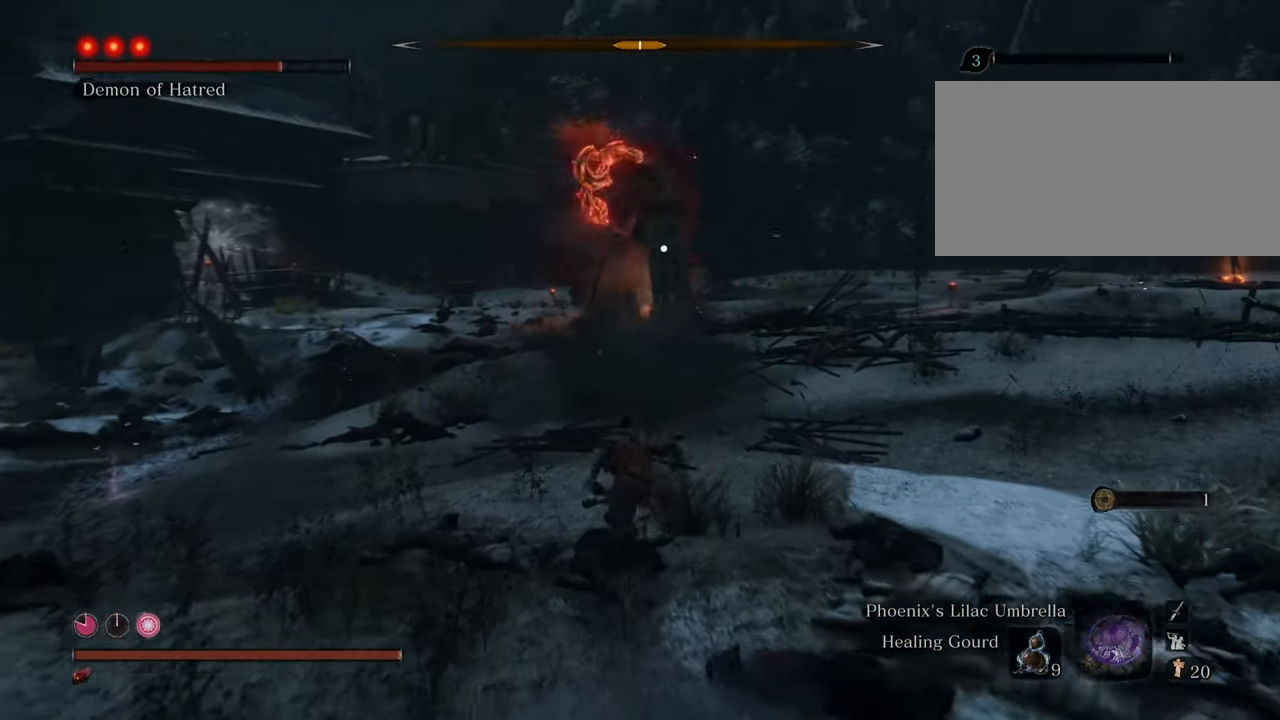
{"keys": ["shift", "w"], "mouse": [], "events": []}
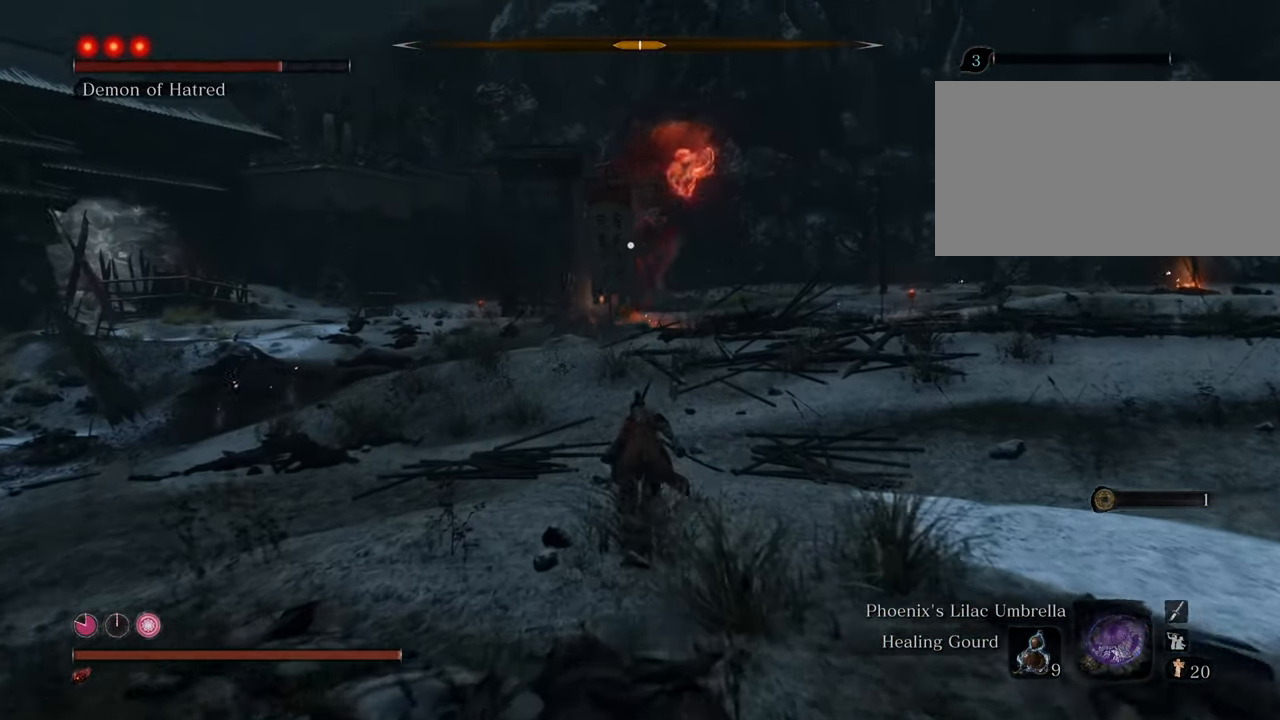
{"keys": ["shift", "w"], "mouse": [], "events": []}
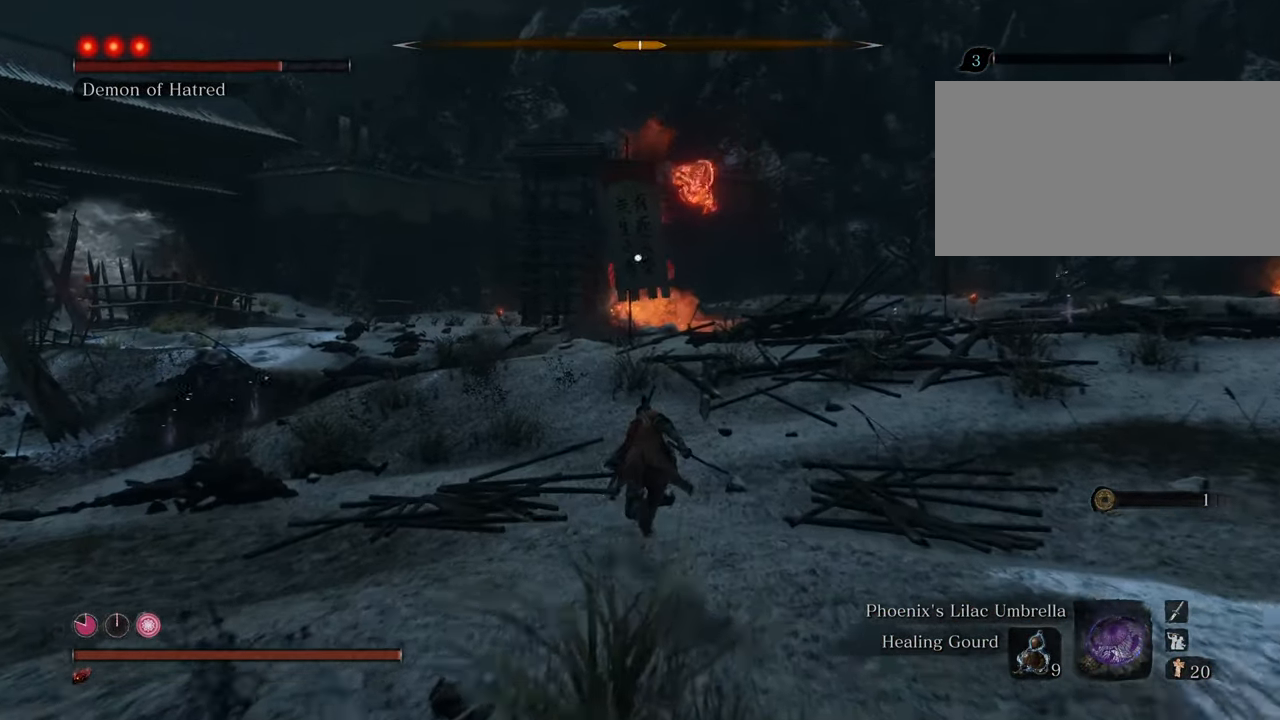
{"keys": ["shift", "w"], "mouse": [], "events": [[117, "d", "down"], [417, "d", "up"]]}
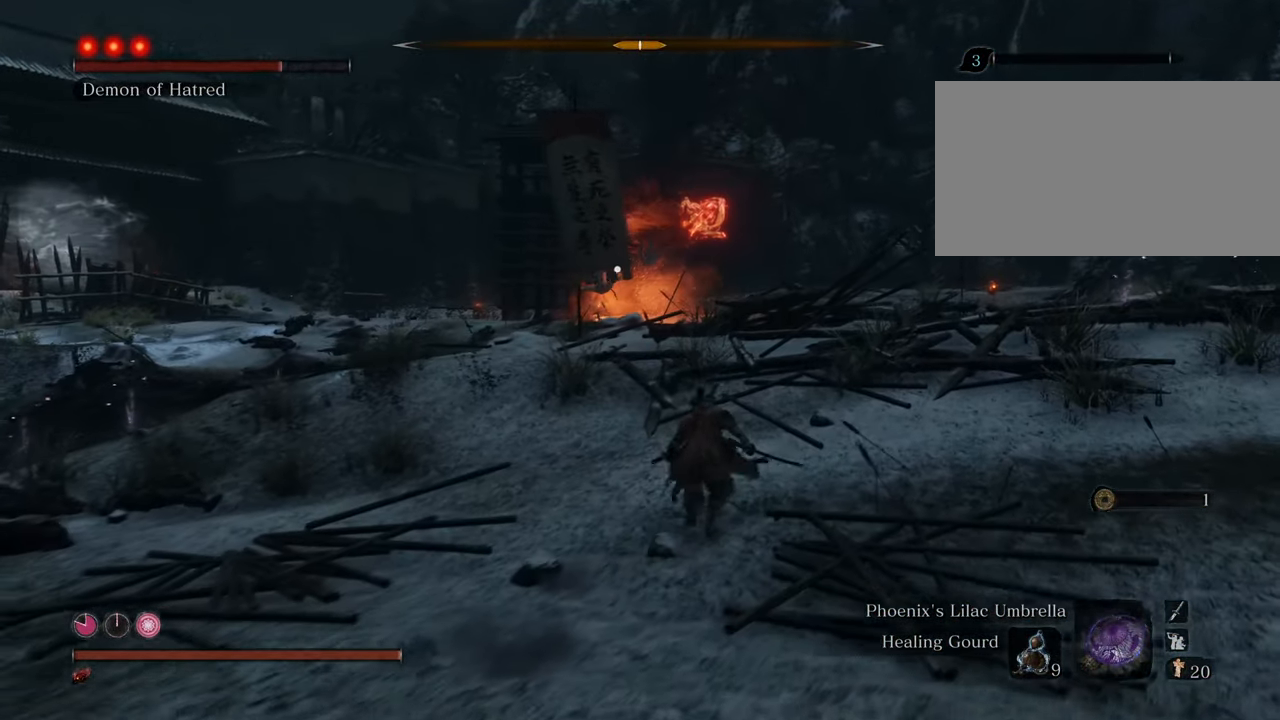
{"keys": ["d", "shift", "w"], "mouse": [], "events": [[200, "d", "down"]]}
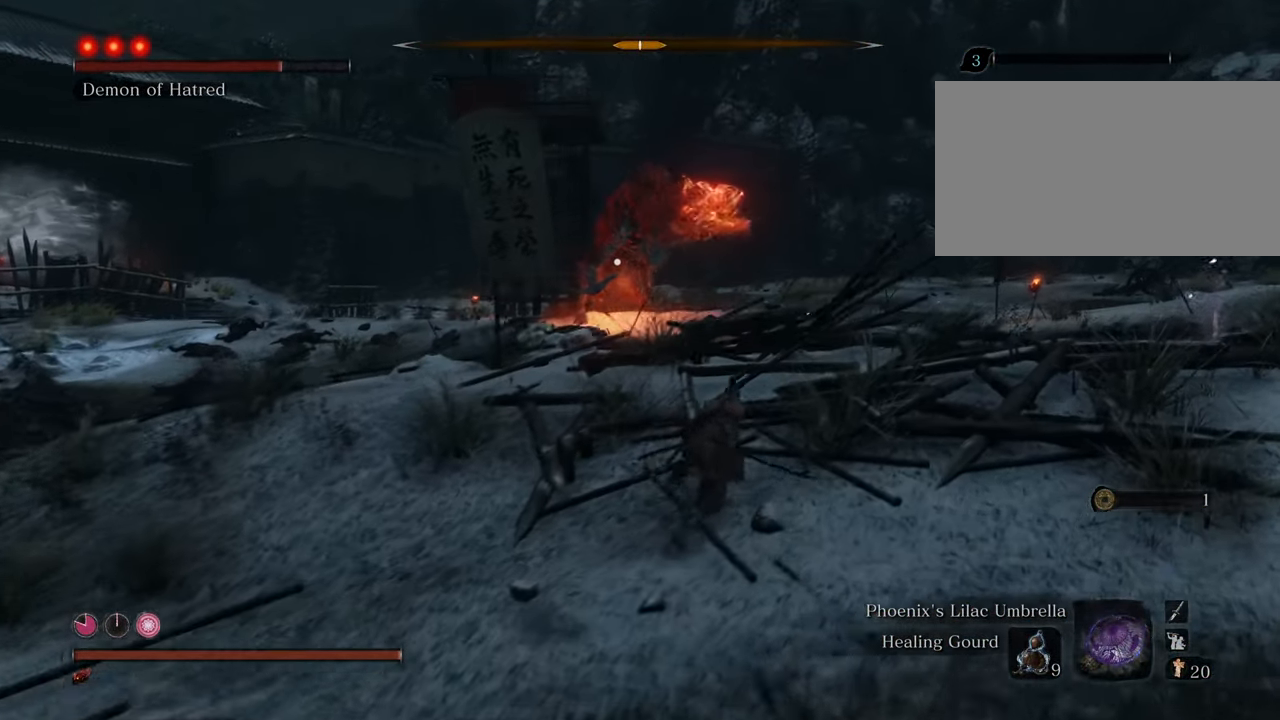
{"keys": ["d", "shift", "w"], "mouse": [], "events": [[300, "d", "up"], [484, "d", "down"]]}
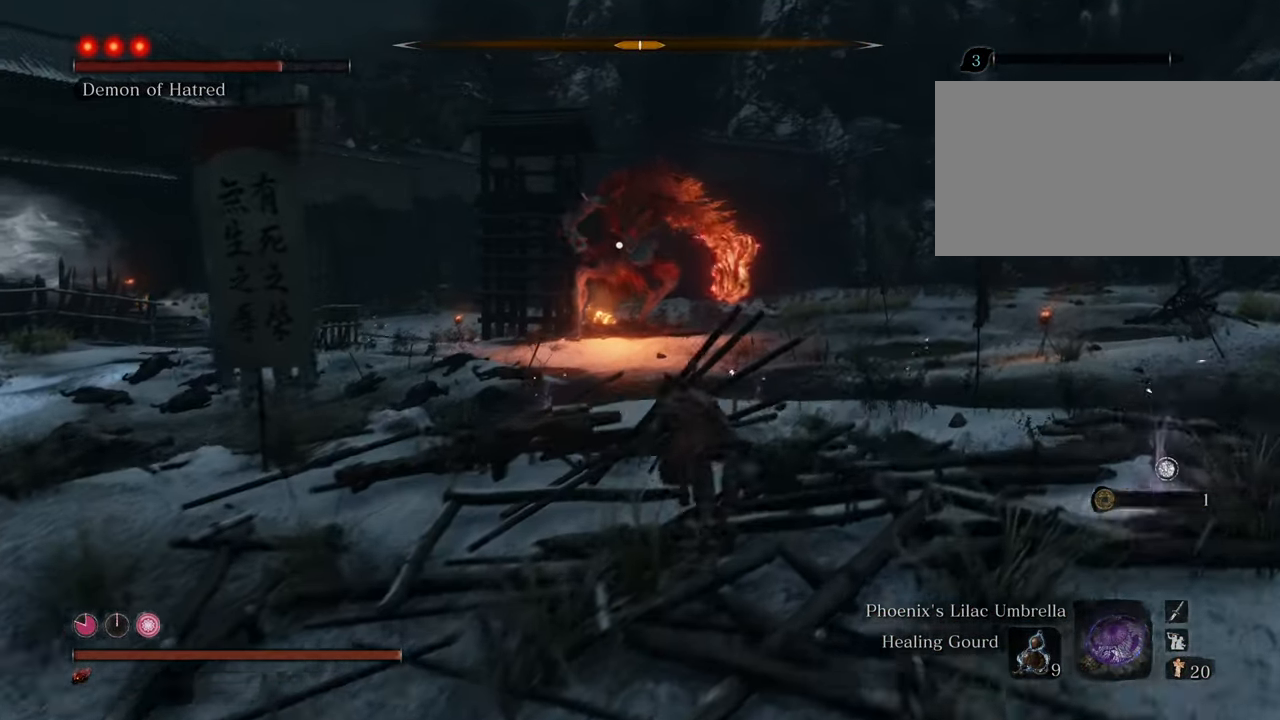
{"keys": ["shift", "w"], "mouse": [], "events": [[167, "d", "up"], [317, "d", "down"], [500, "d", "up"]]}
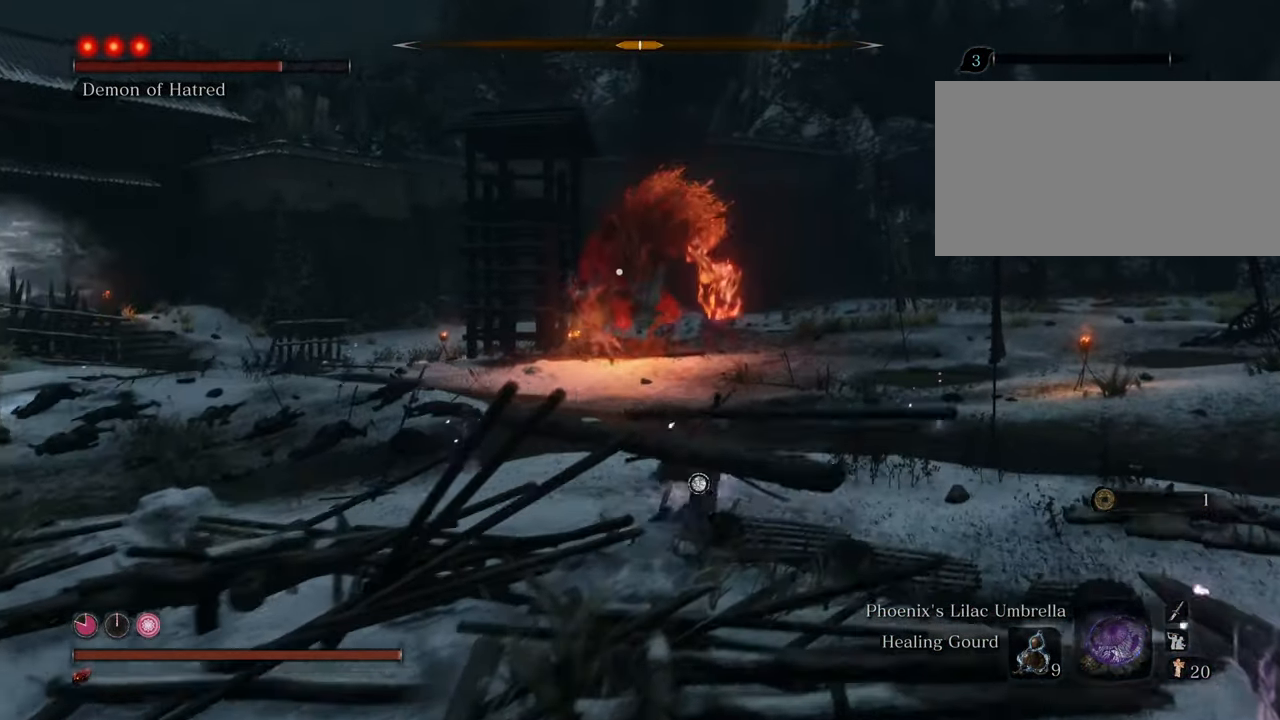
{"keys": ["d", "s", "shift"], "mouse": [], "events": [[84, "d", "down"], [284, "w", "up"], [417, "s", "down"]]}
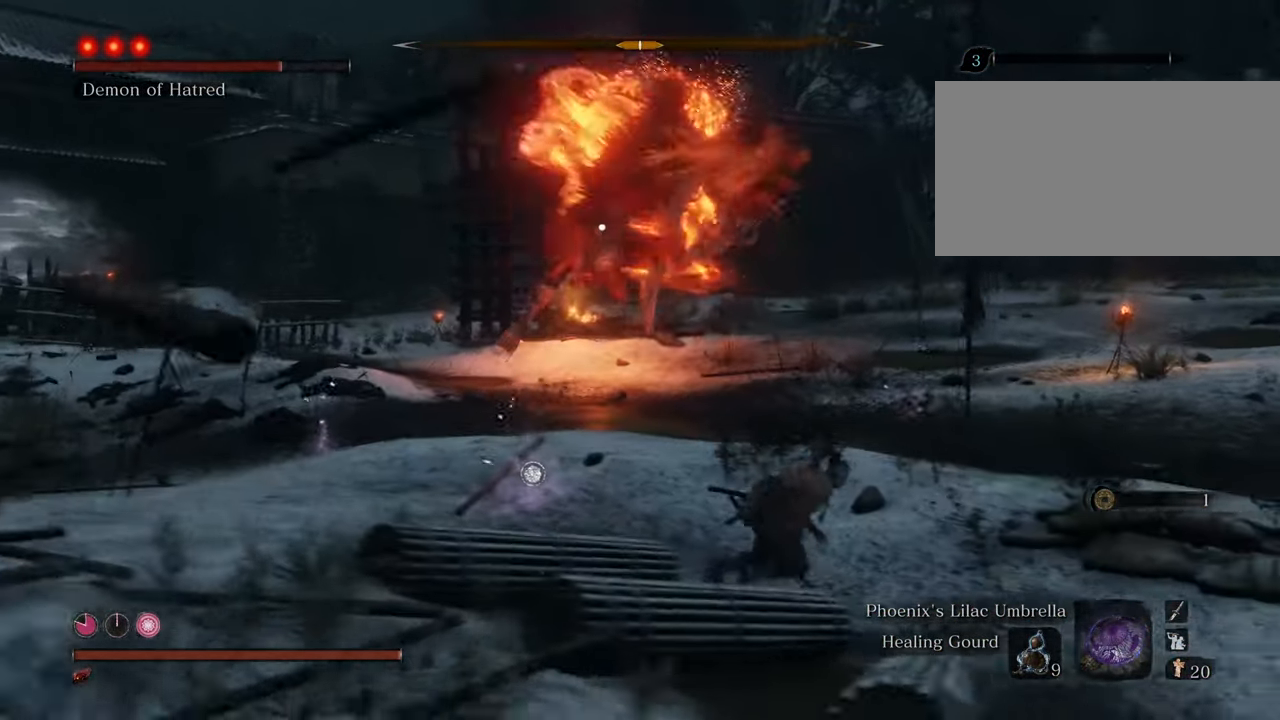
{"keys": ["d", "s", "shift"], "mouse": [], "events": []}
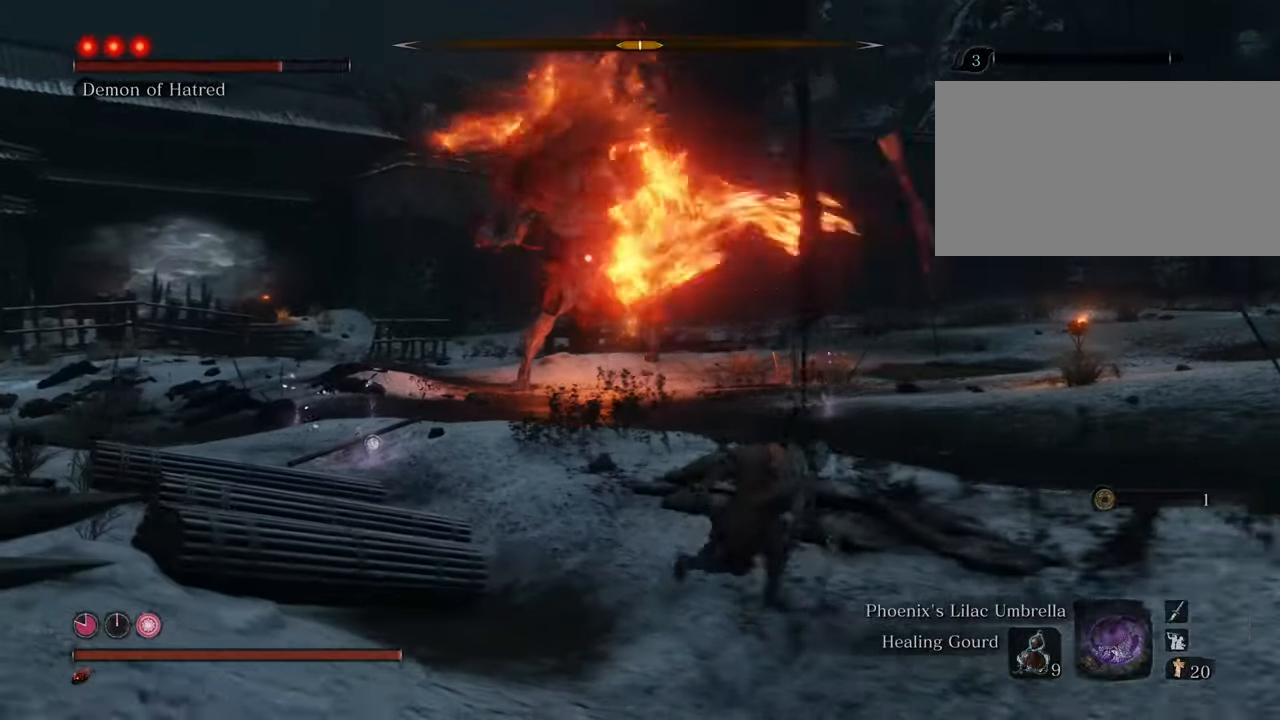
{"keys": ["d", "s", "shift"], "mouse": [], "events": []}
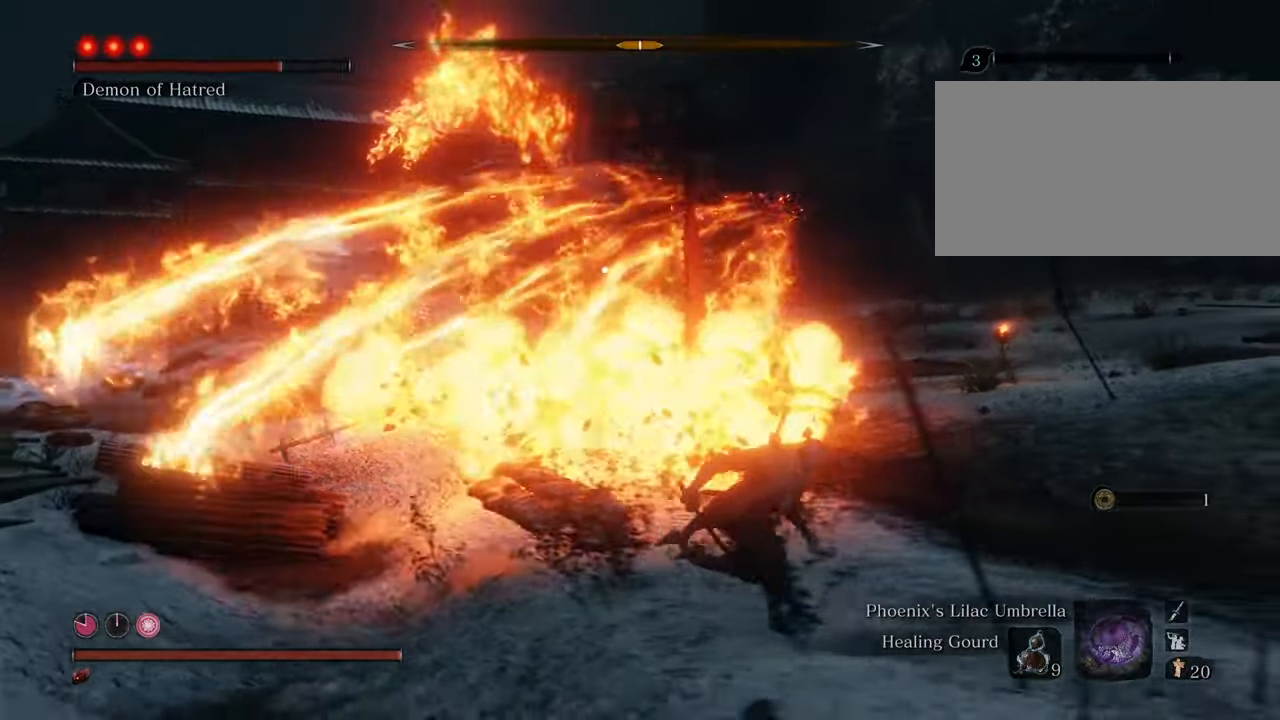
{"keys": ["d", "shift"], "mouse": [], "events": [[484, "s", "up"]]}
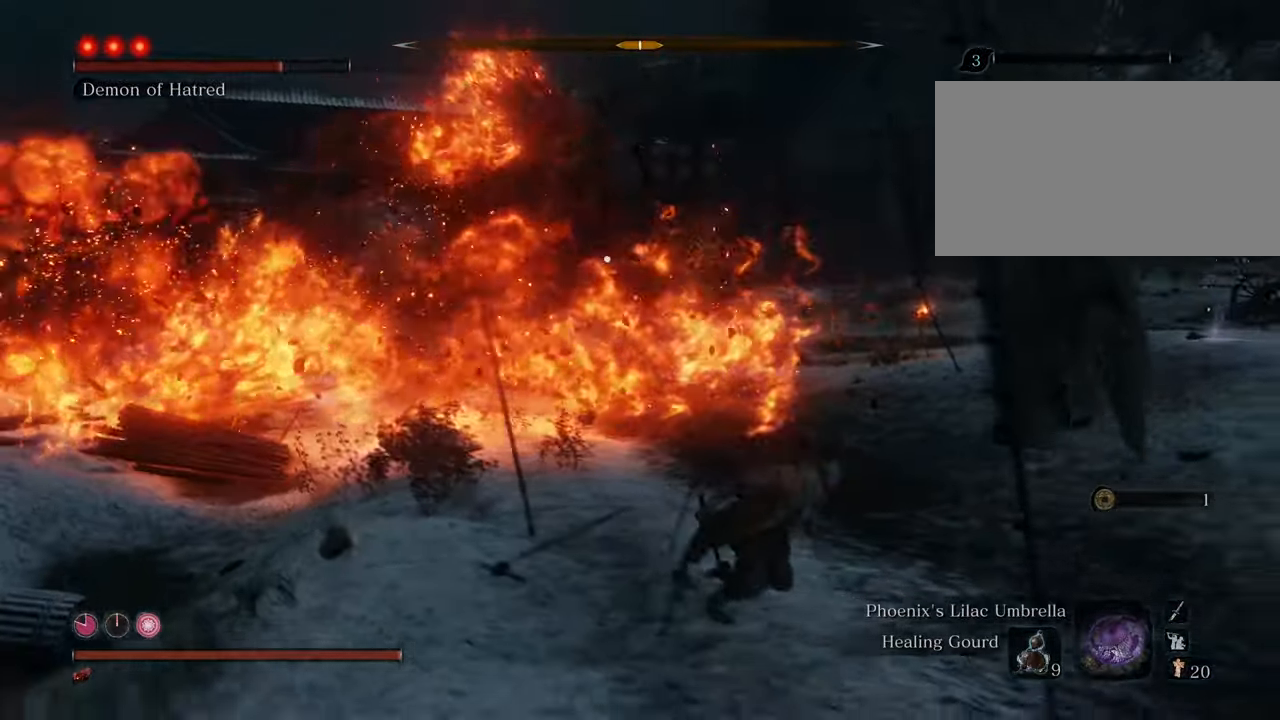
{"keys": ["d", "shift", "w"], "mouse": [], "events": [[484, "w", "down"]]}
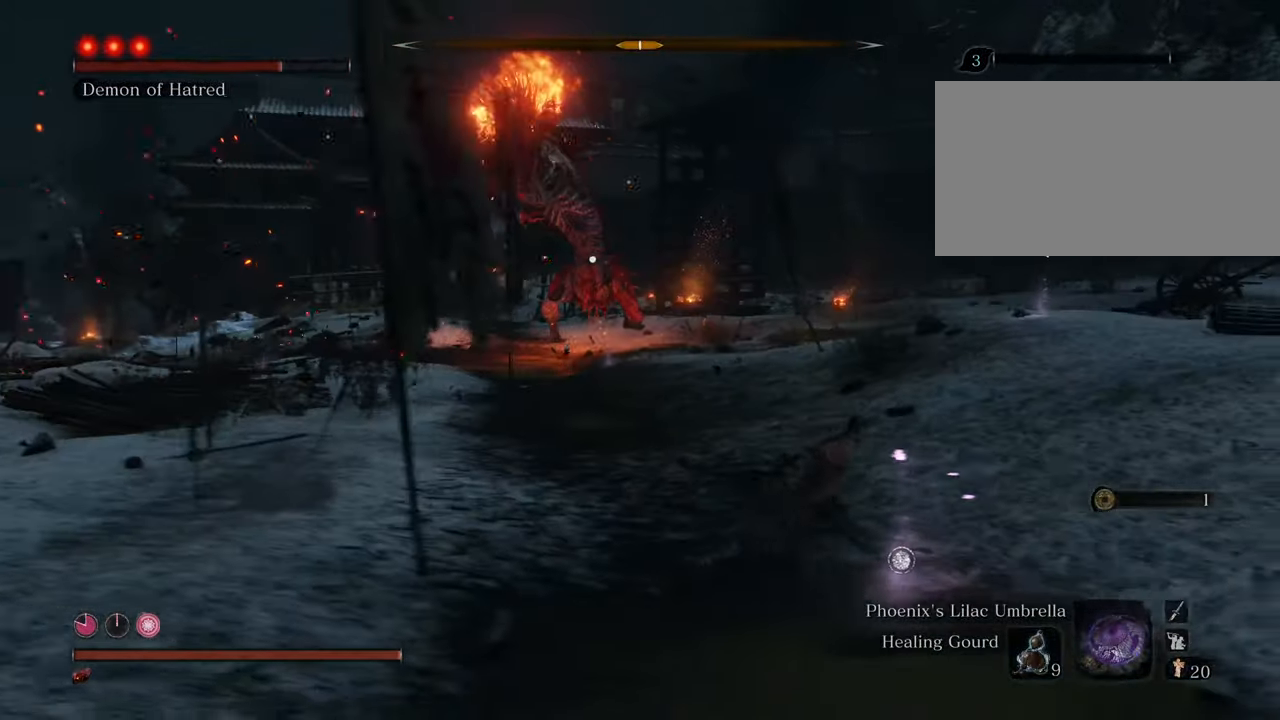
{"keys": ["d", "shift"], "mouse": [], "events": [[500, "w", "up"]]}
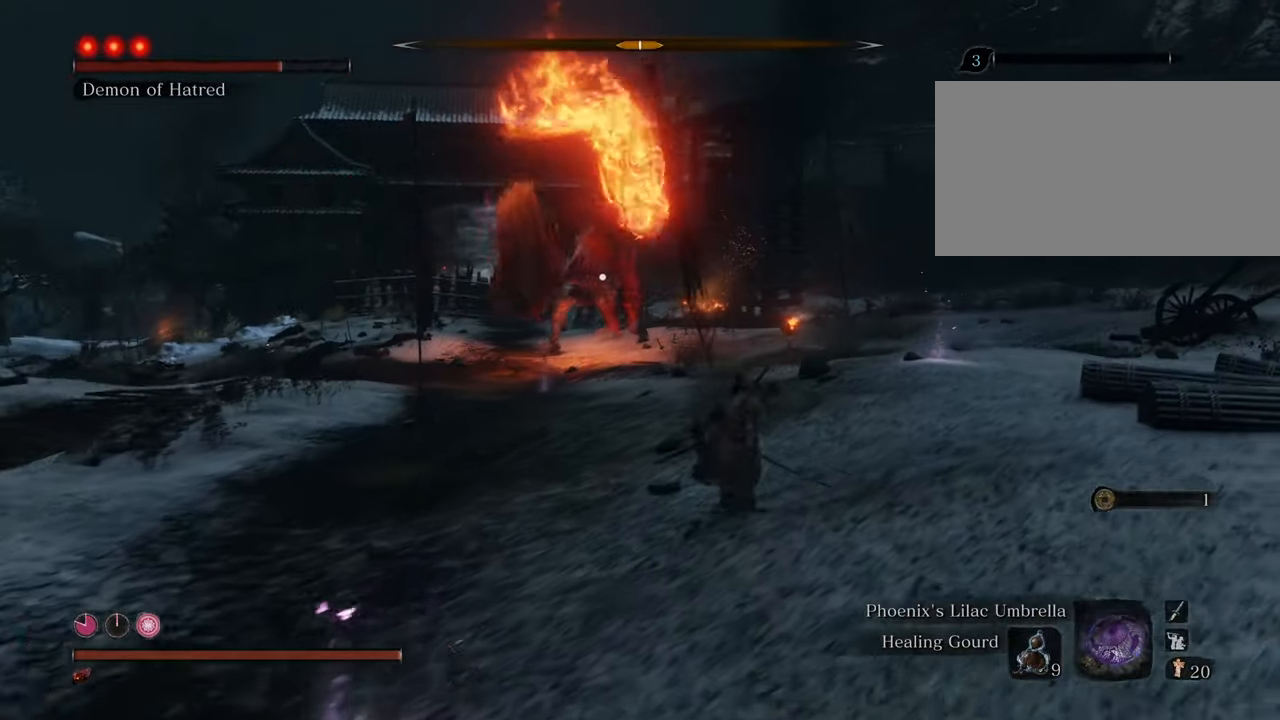
{"keys": ["shift", "w"], "mouse": [], "events": [[150, "w", "down"], [284, "d", "up"]]}
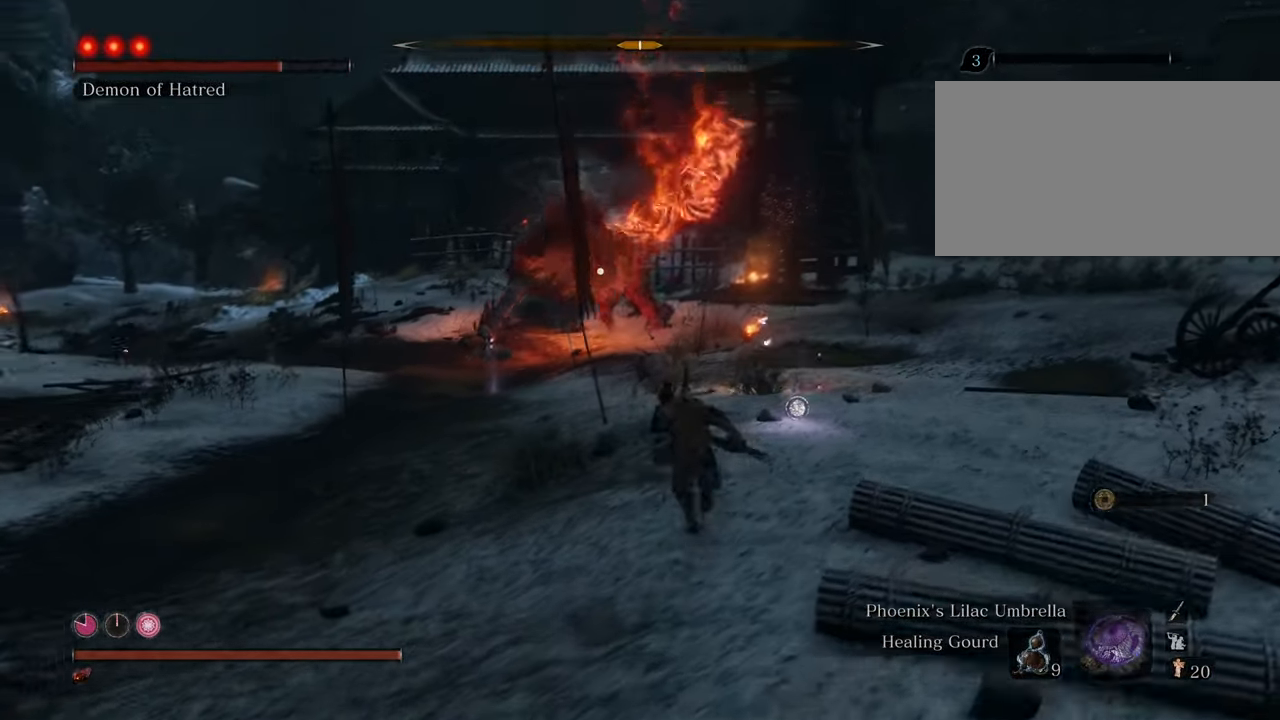
{"keys": ["shift", "w"], "mouse": [], "events": [[117, "d", "down"], [200, "d", "up"]]}
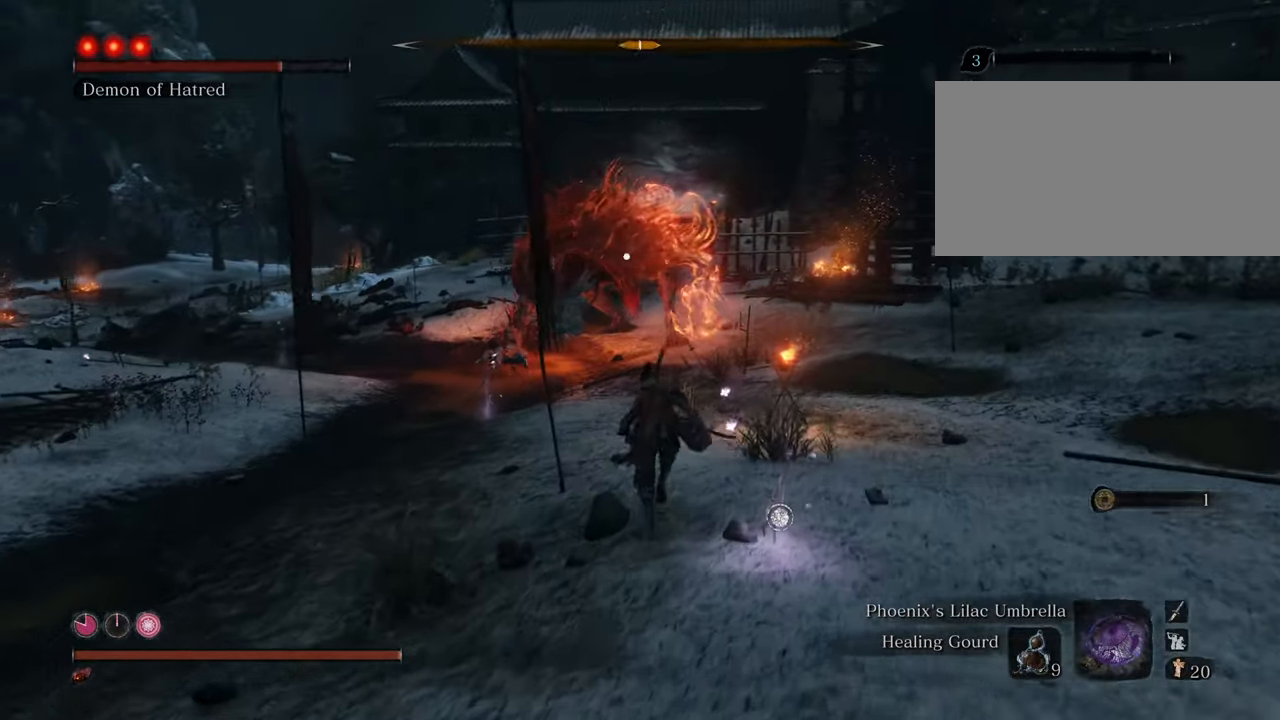
{"keys": ["shift", "w"], "mouse": [], "events": []}
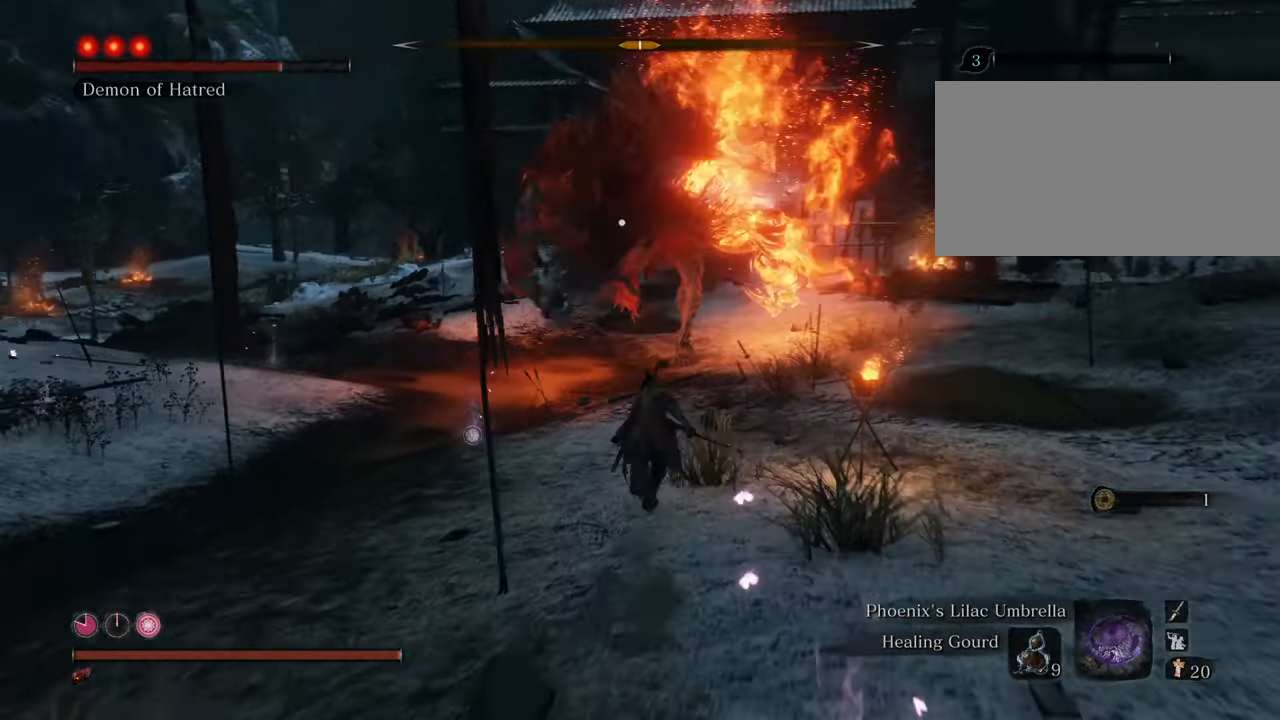
{"keys": ["shift", "w"], "mouse": [], "events": []}
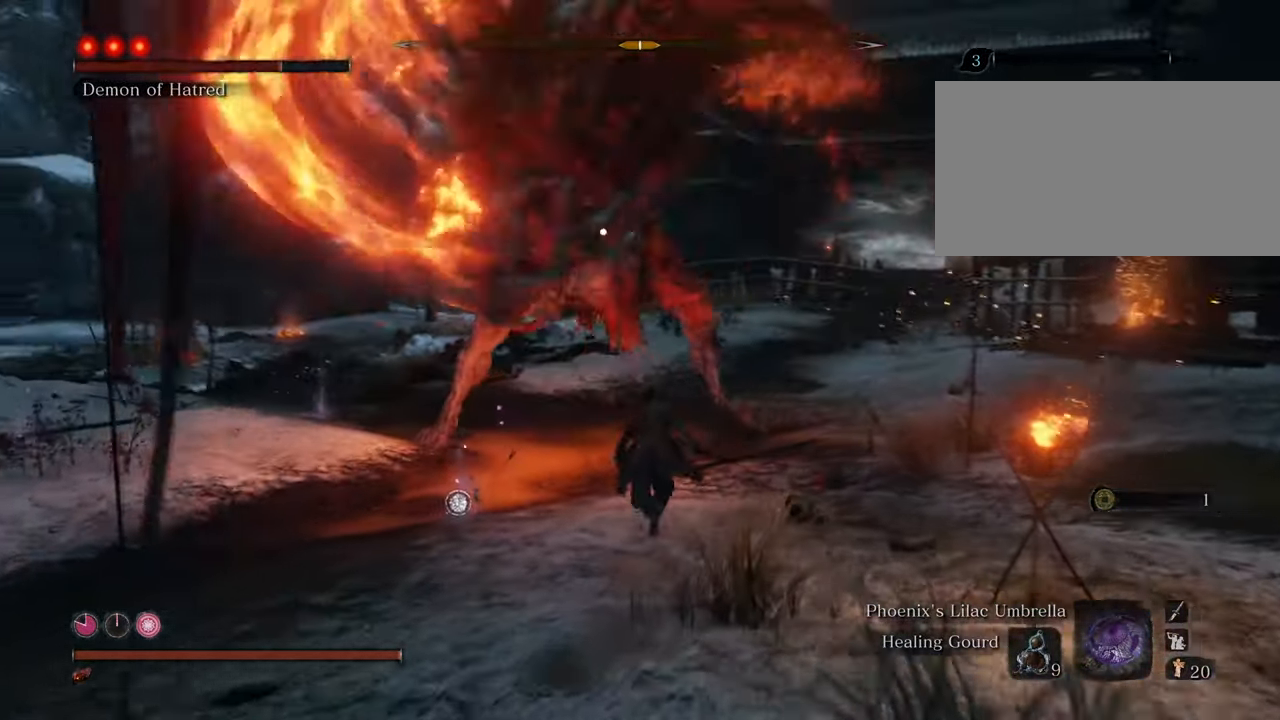
{"keys": ["w"], "mouse": [], "events": [[250, "shift", "up"]]}
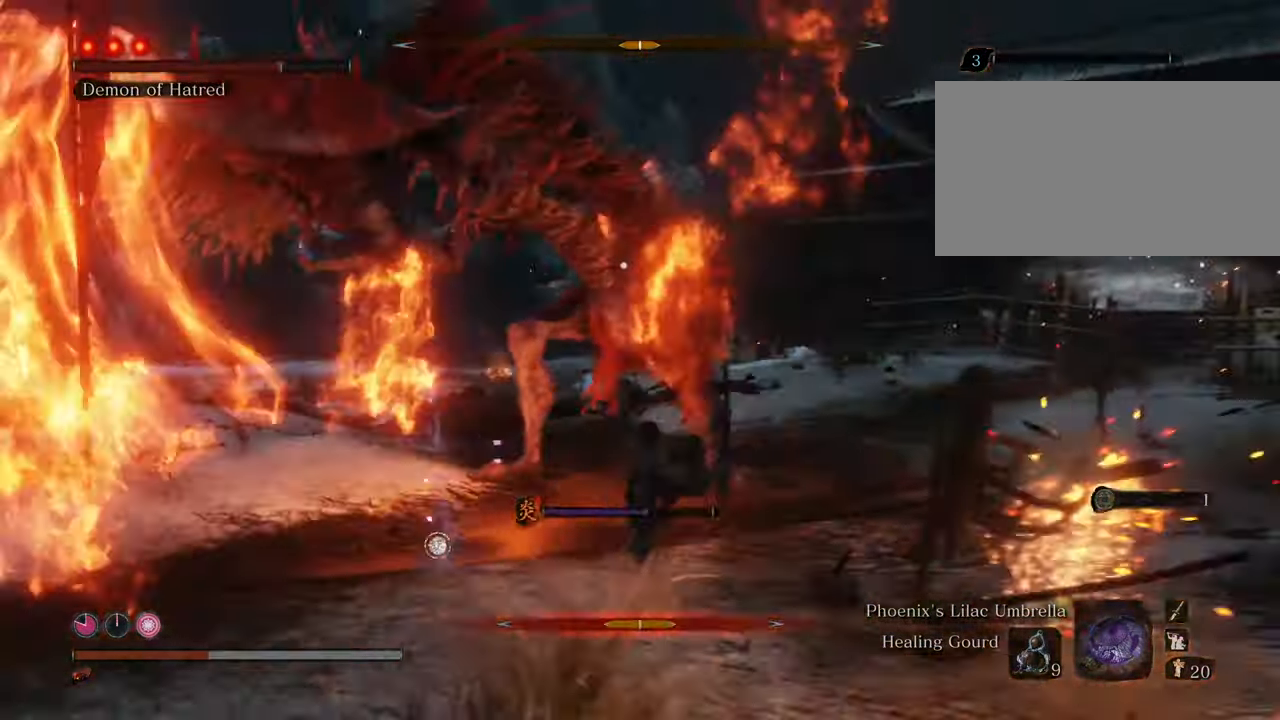
{"keys": ["d"], "mouse": [], "events": [[317, "d", "down"], [450, "w", "up"]]}
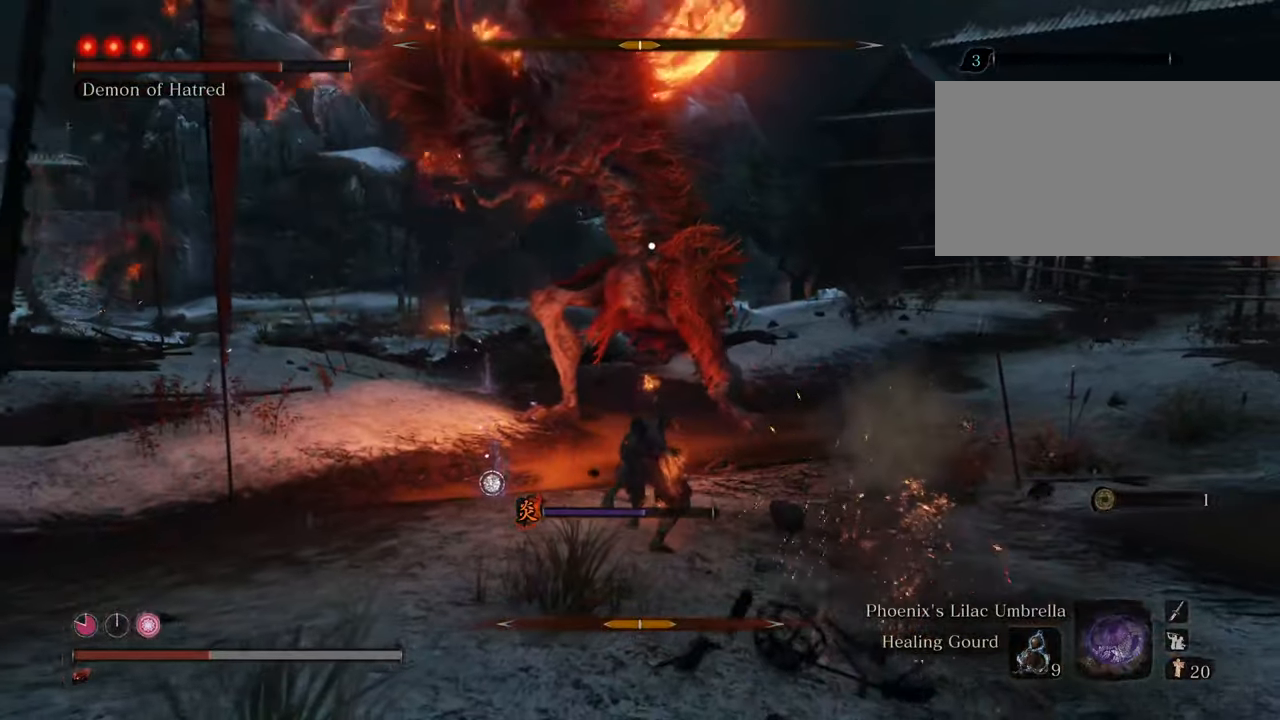
{"keys": ["d", "s"], "mouse": [], "events": [[284, "space", "down"], [384, "s", "down"], [467, "space", "up"]]}
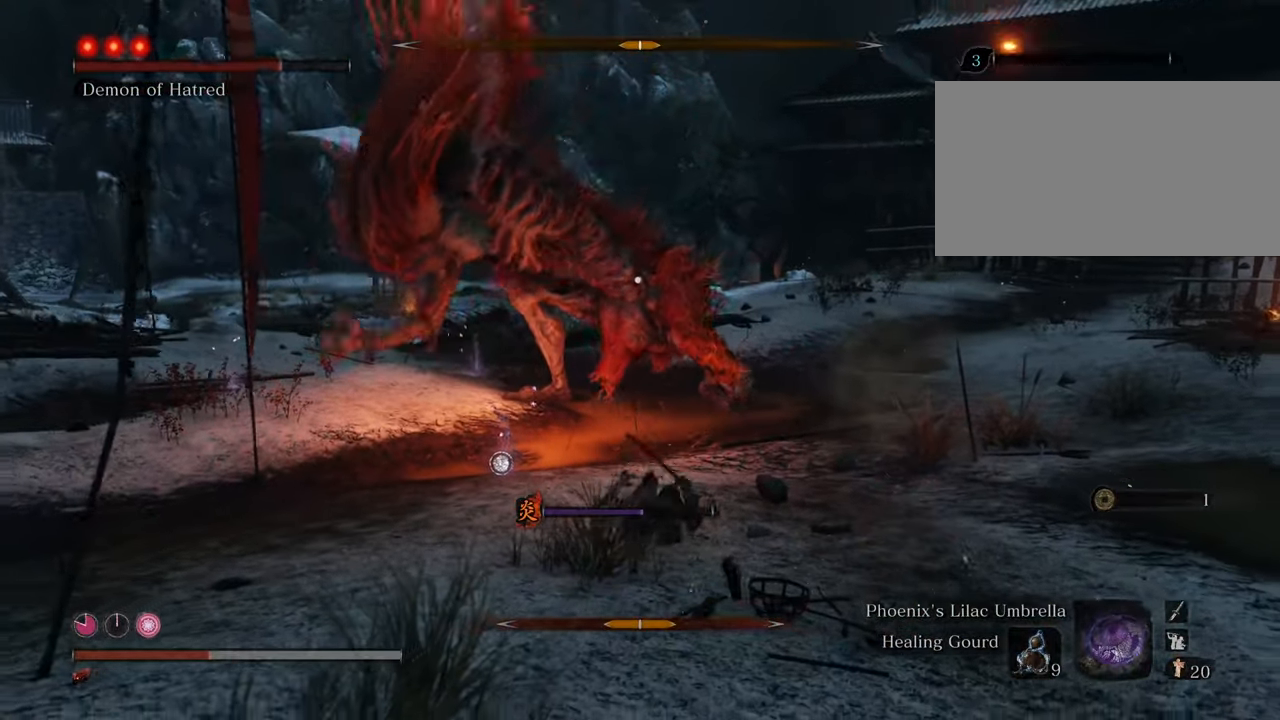
{"keys": ["s"], "mouse": [], "events": [[200, "d", "up"]]}
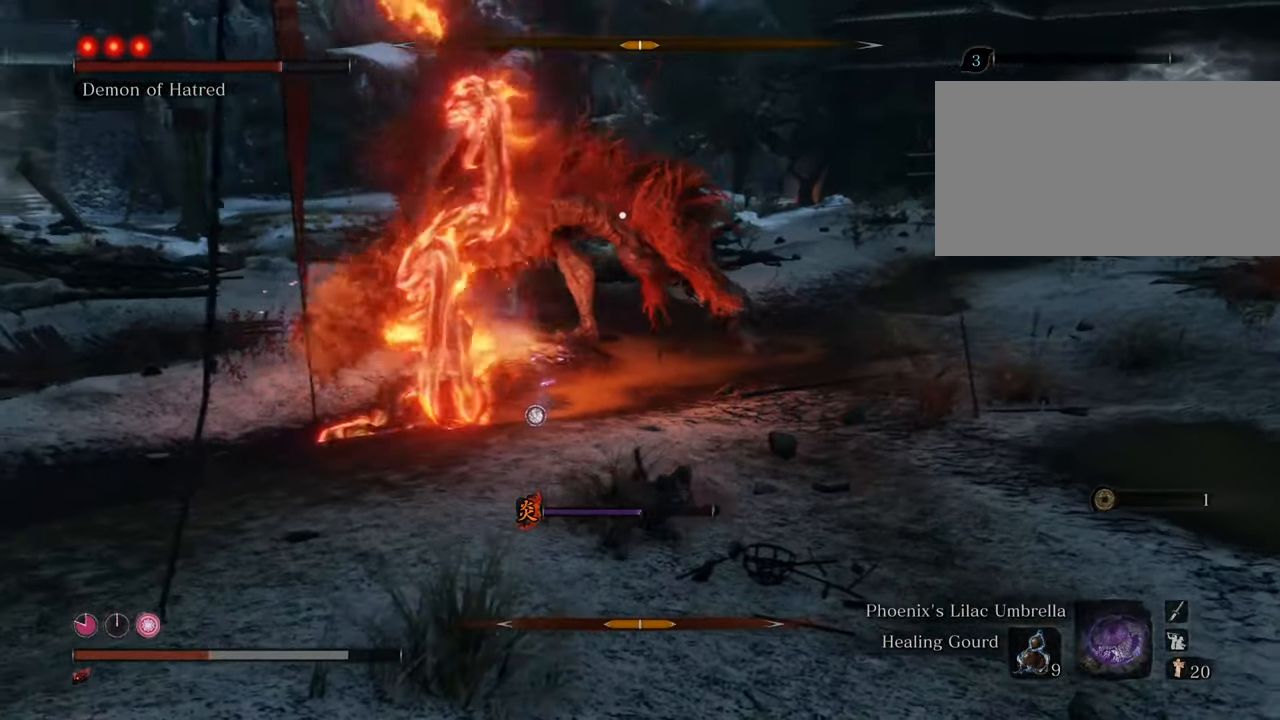
{"keys": ["s"], "mouse": [], "events": []}
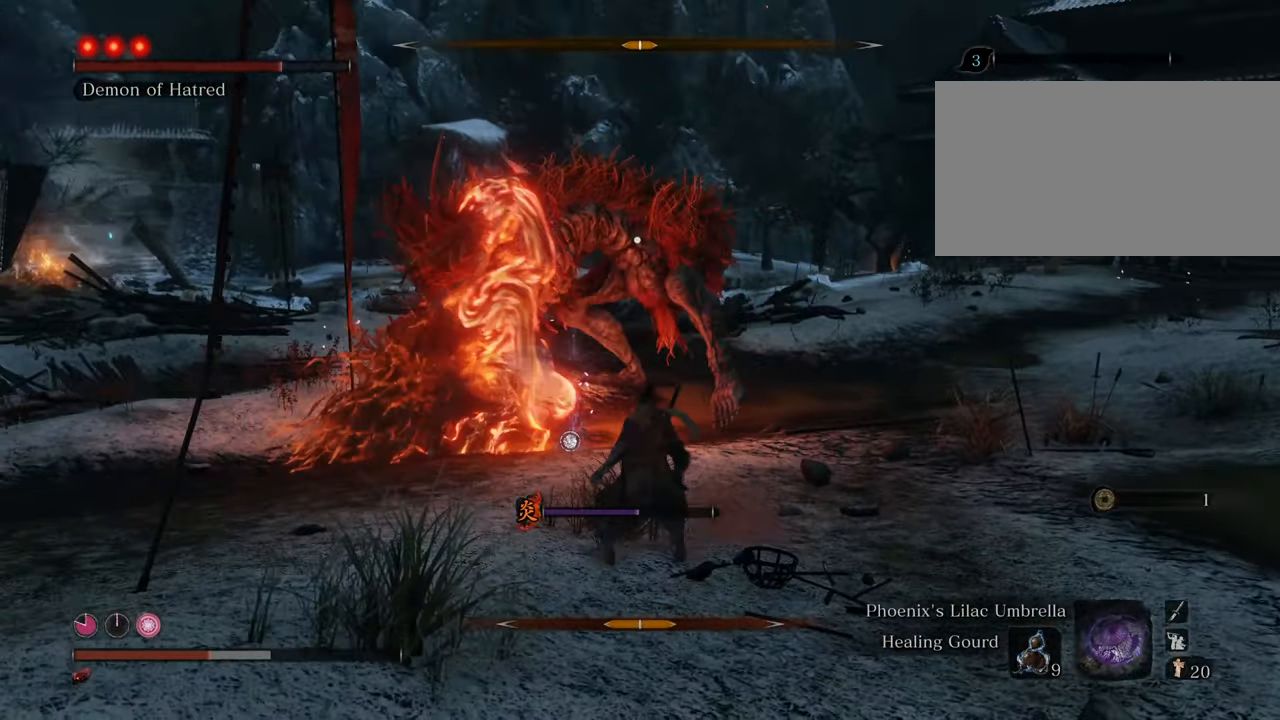
{"keys": ["s", "t"], "mouse": [], "events": [[484, "t", "down"]]}